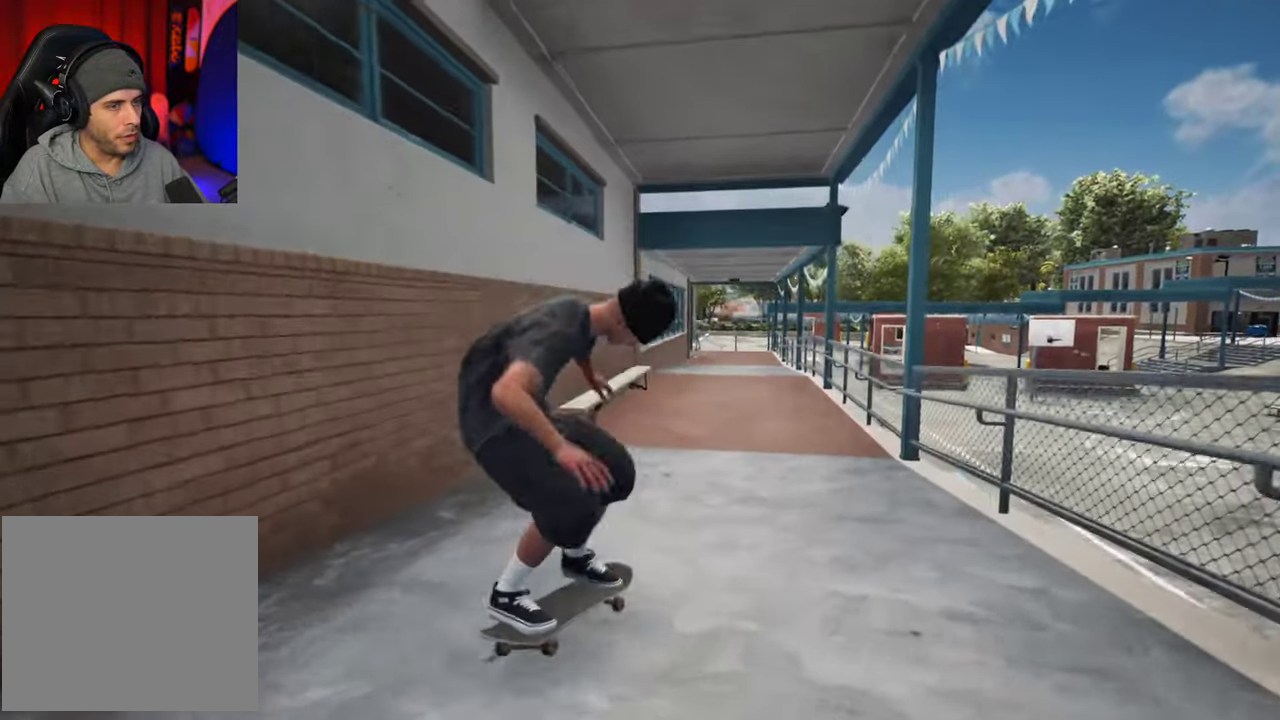
Gameplay with a controller (Xbox layout); each line is a JSON object with the inputs held at the frame after it (dt_ms = milliseconds from this image to that frame). "events" lists button and stick changes between this image and that frame as [ms after this image, input, new state], when the widget could be followed in between. This overlay highlights the sticks when they move; stick clicks (L3 R3) are not distinguishable. Not read: L3 R3.
{"dt_ms": 600, "buttons": ["L2"], "left_stick": "center", "right_stick": "center", "events": [[167, "L2", "down"]]}
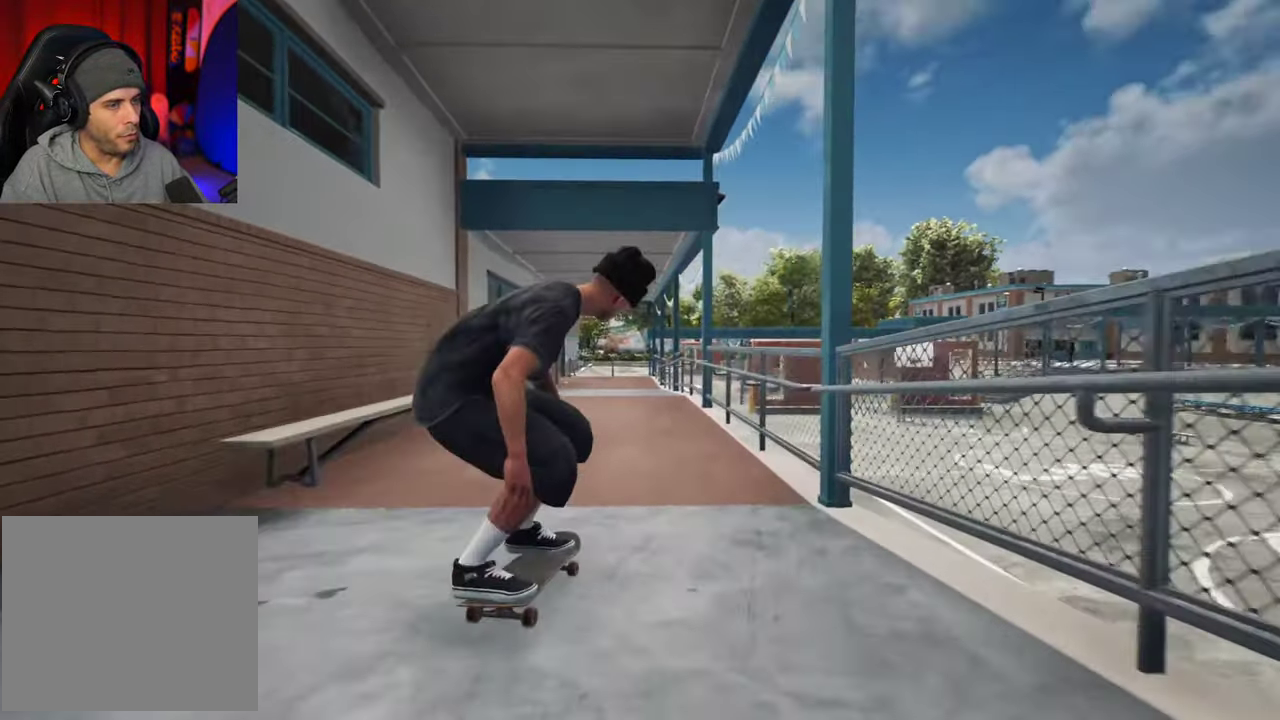
{"dt_ms": 400, "buttons": ["L2"], "left_stick": "center", "right_stick": "center", "events": []}
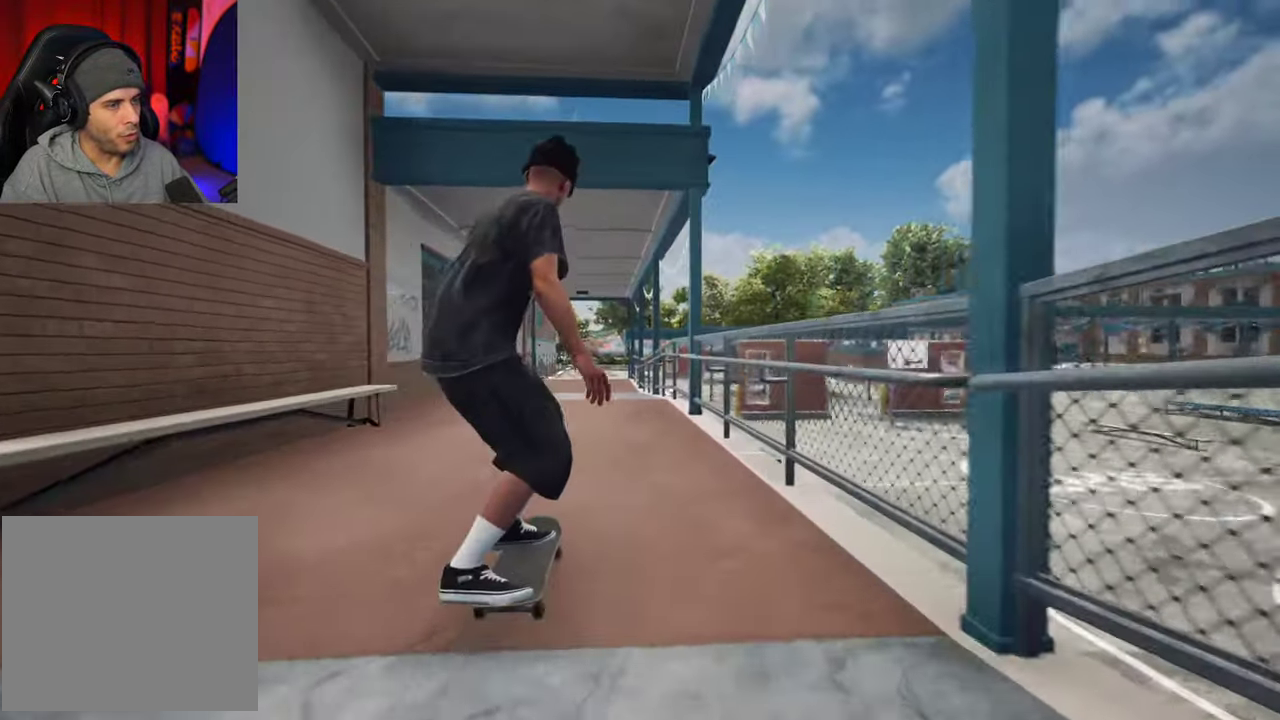
{"dt_ms": 700, "buttons": [], "left_stick": "center", "right_stick": "down", "events": [[117, "L2", "up"], [650, "right_stick", "down"]]}
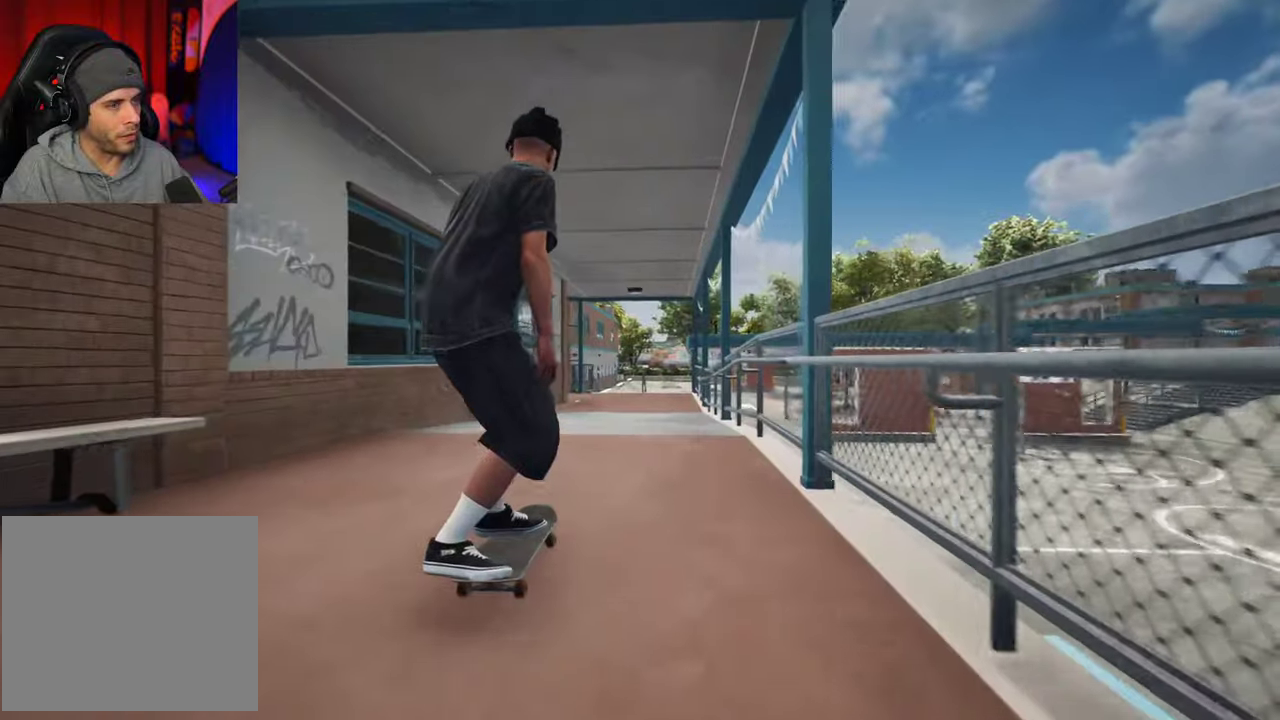
{"dt_ms": 300, "buttons": [], "left_stick": "center", "right_stick": "up", "events": [[183, "right_stick", "down-left"], [283, "right_stick", "up"]]}
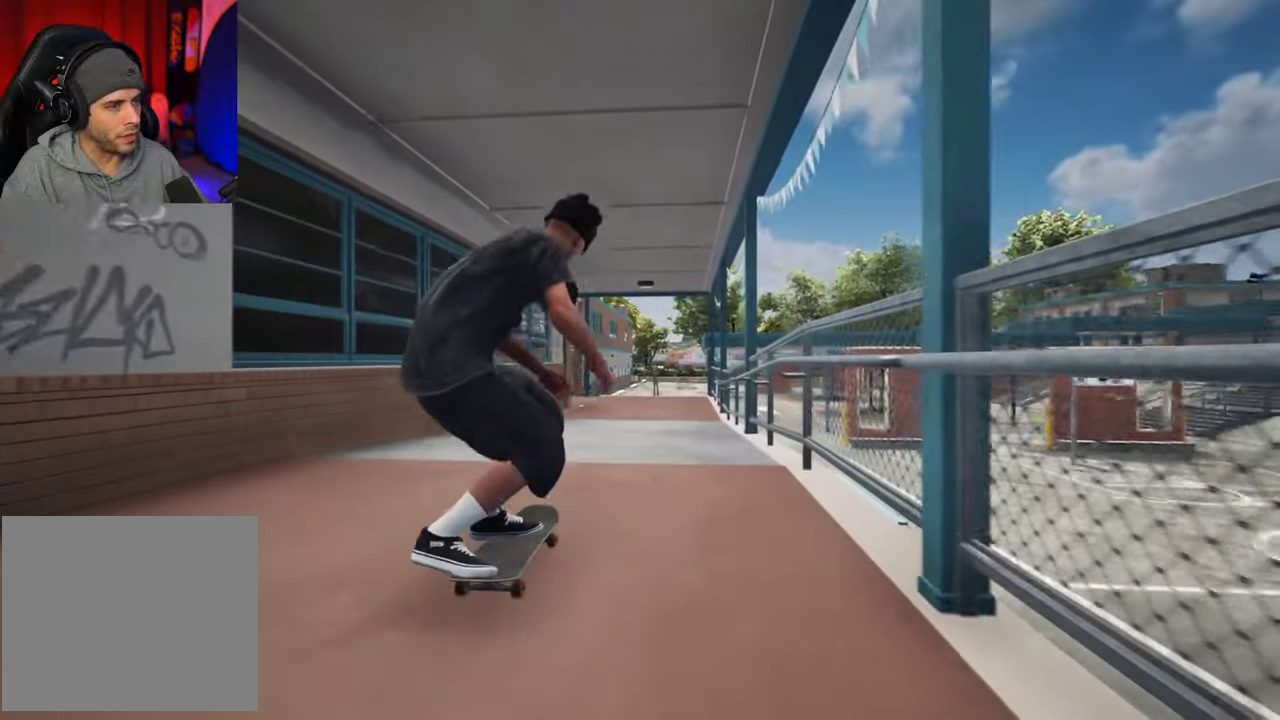
{"dt_ms": 500, "buttons": [], "left_stick": "center", "right_stick": "center", "events": [[67, "left_stick", "up-left"], [100, "right_stick", "up-right"], [200, "left_stick", "center"], [200, "right_stick", "center"]]}
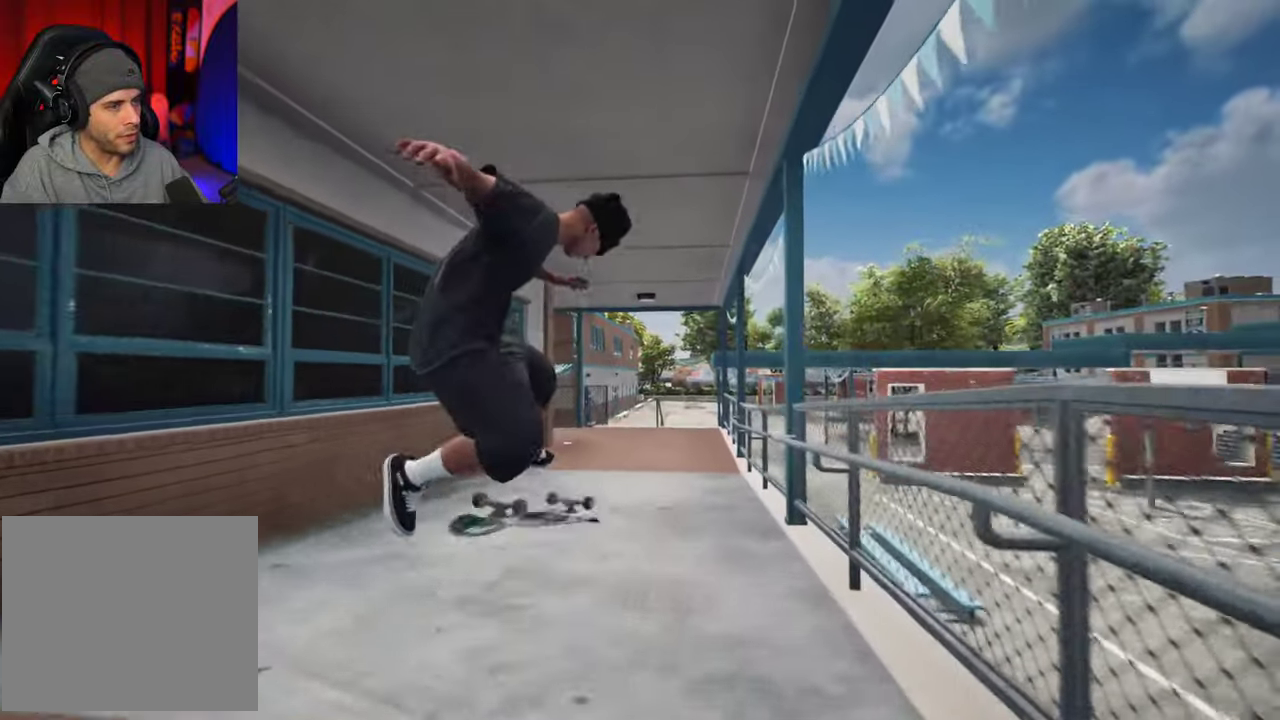
{"dt_ms": 500, "buttons": [], "left_stick": "center", "right_stick": "center", "events": [[83, "left_stick", "down"], [267, "left_stick", "center"]]}
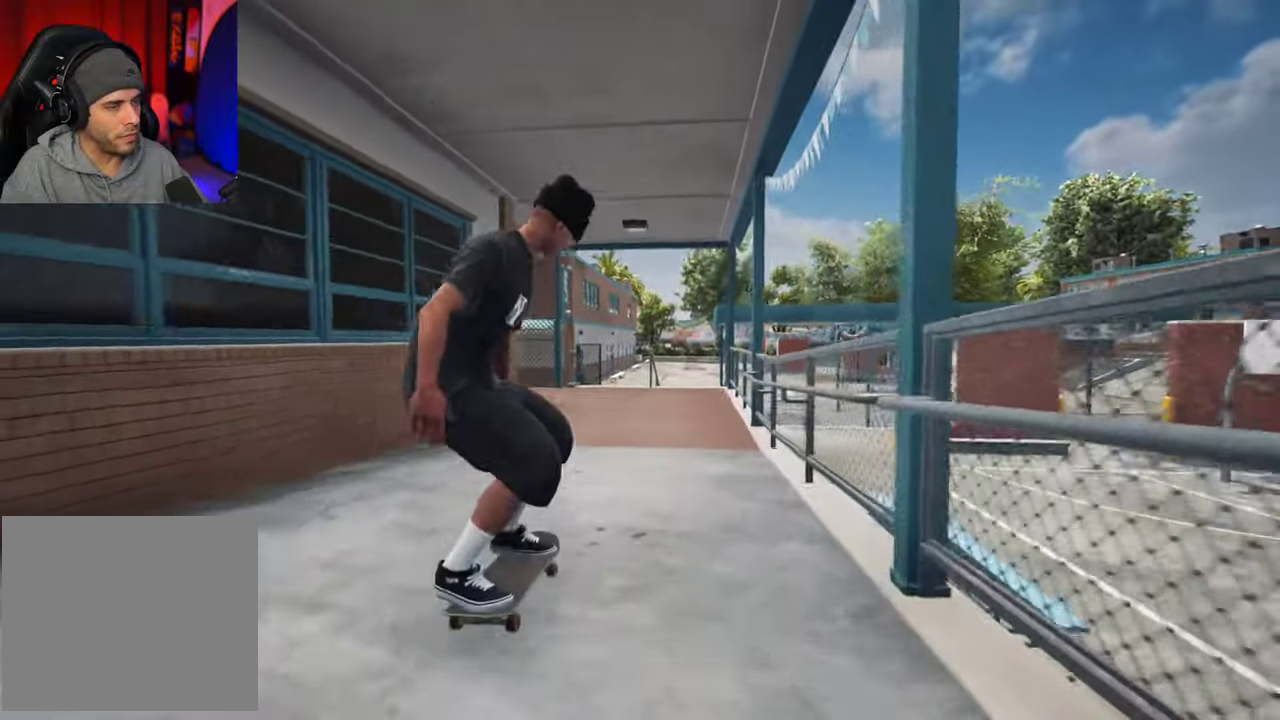
{"dt_ms": 300, "buttons": ["L2"], "left_stick": "center", "right_stick": "center", "events": [[217, "L2", "down"]]}
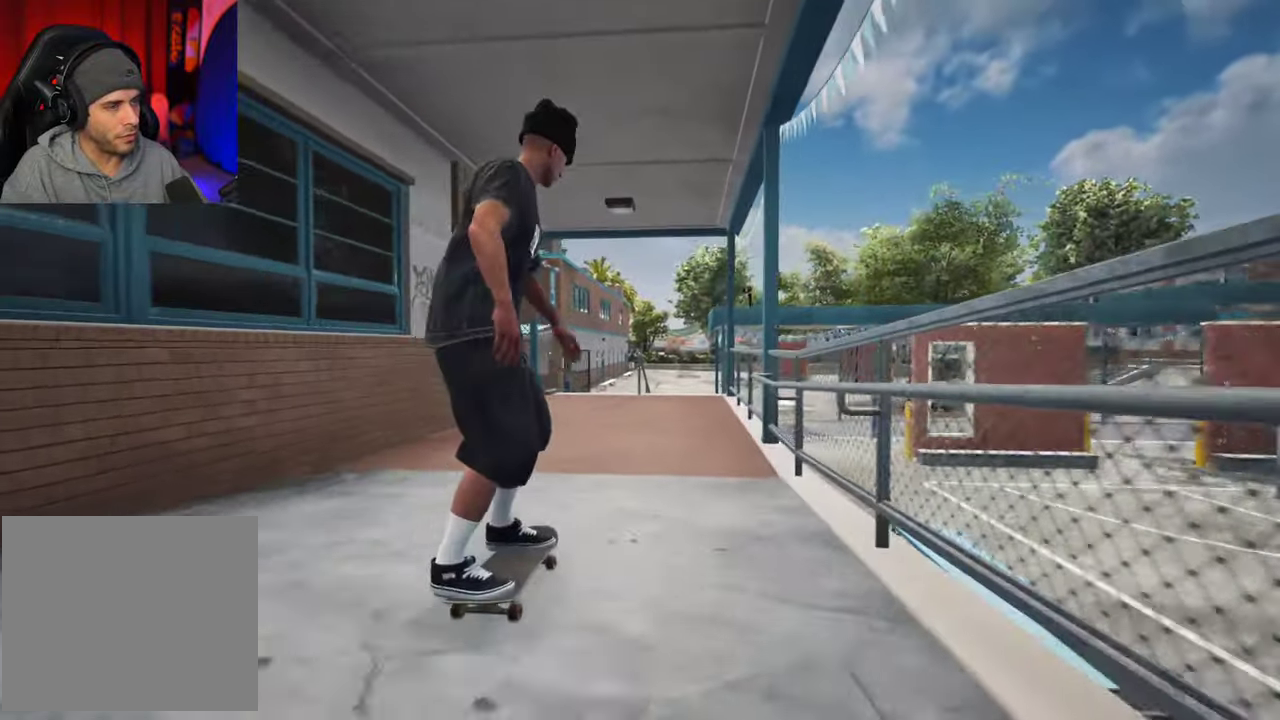
{"dt_ms": 800, "buttons": [], "left_stick": "center", "right_stick": "center", "events": [[117, "L2", "up"], [217, "L2", "down"], [317, "L2", "up"], [417, "L2", "down"], [567, "L2", "up"], [700, "L2", "down"], [800, "L2", "up"]]}
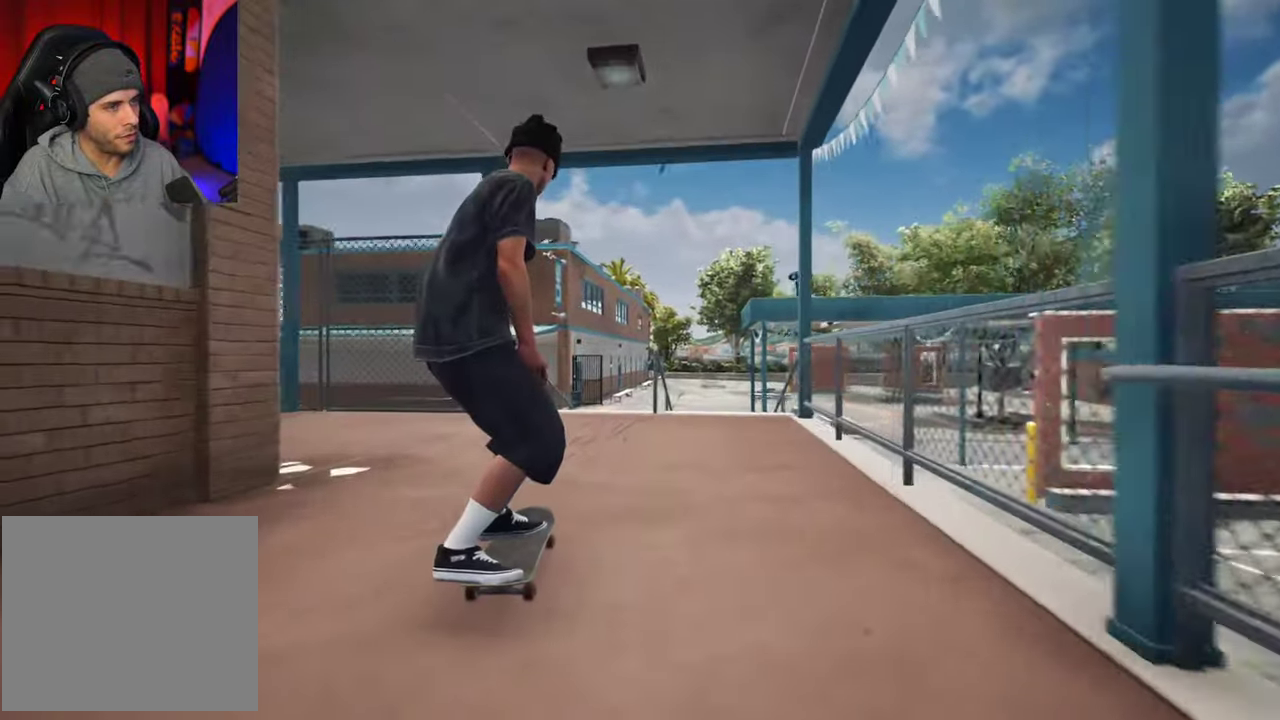
{"dt_ms": 400, "buttons": [], "left_stick": "center", "right_stick": "down", "events": [[150, "L2", "down"], [200, "L2", "up"], [317, "L2", "down"], [400, "L2", "up"], [400, "right_stick", "down"]]}
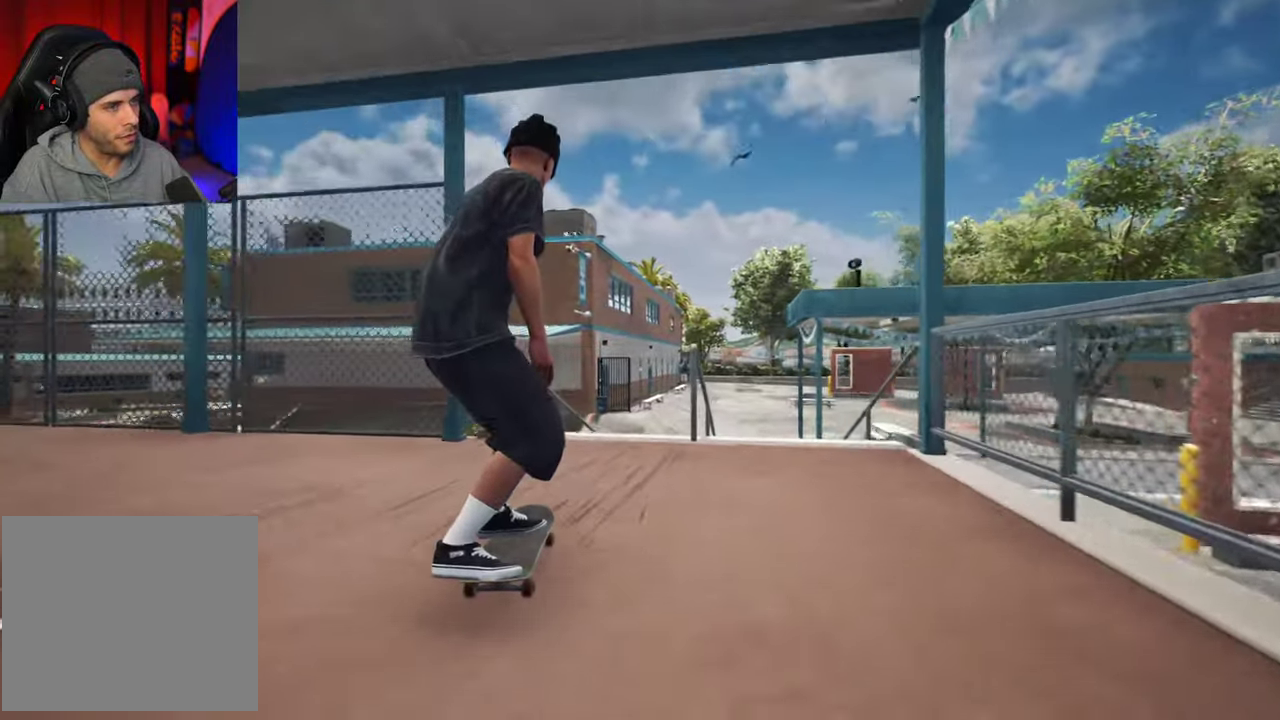
{"dt_ms": 400, "buttons": [], "left_stick": "up", "right_stick": "down", "events": [[83, "L2", "down"], [133, "L2", "up"], [367, "left_stick", "up"]]}
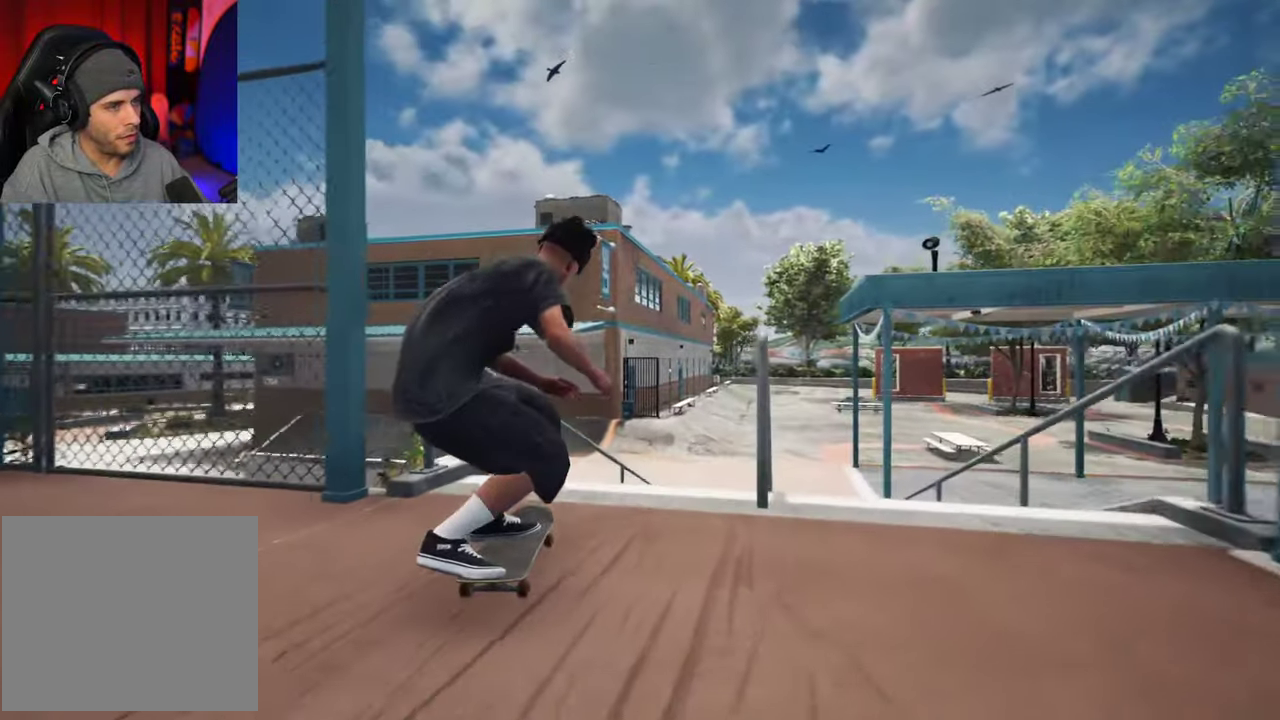
{"dt_ms": 700, "buttons": [], "left_stick": "up-right", "right_stick": "left"}
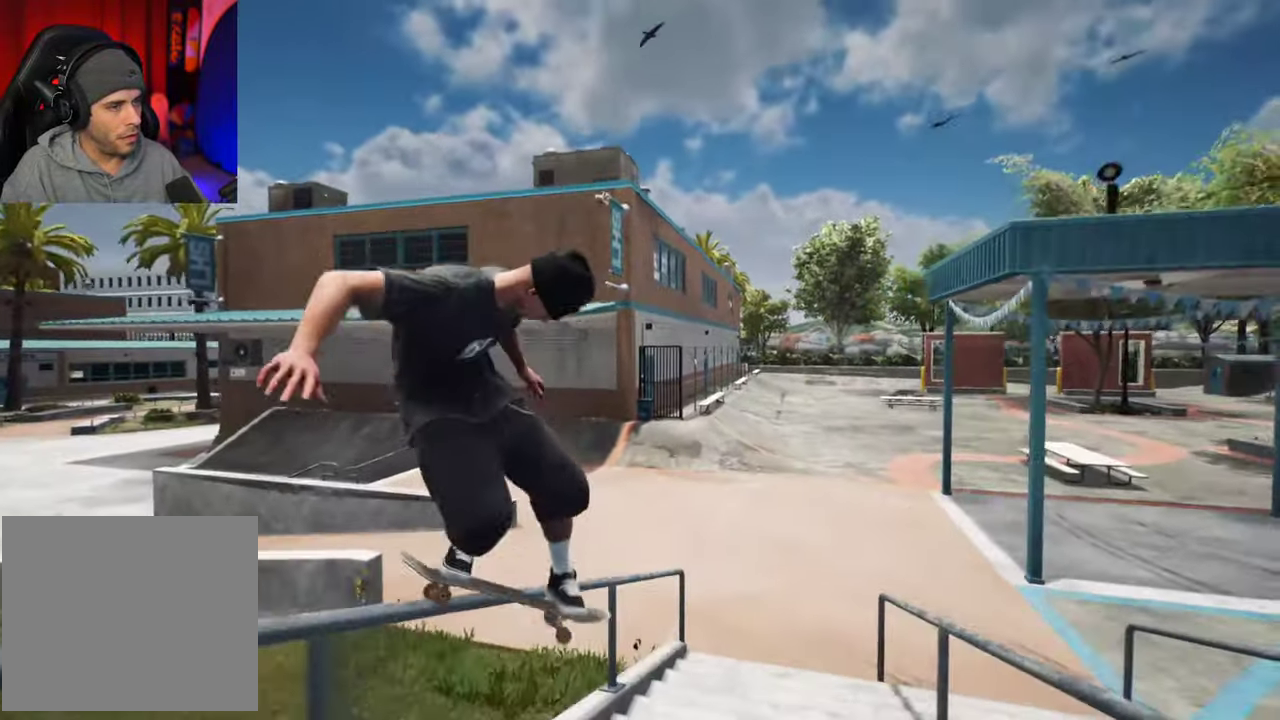
{"dt_ms": 400, "buttons": [], "left_stick": "up-right", "right_stick": "left", "events": []}